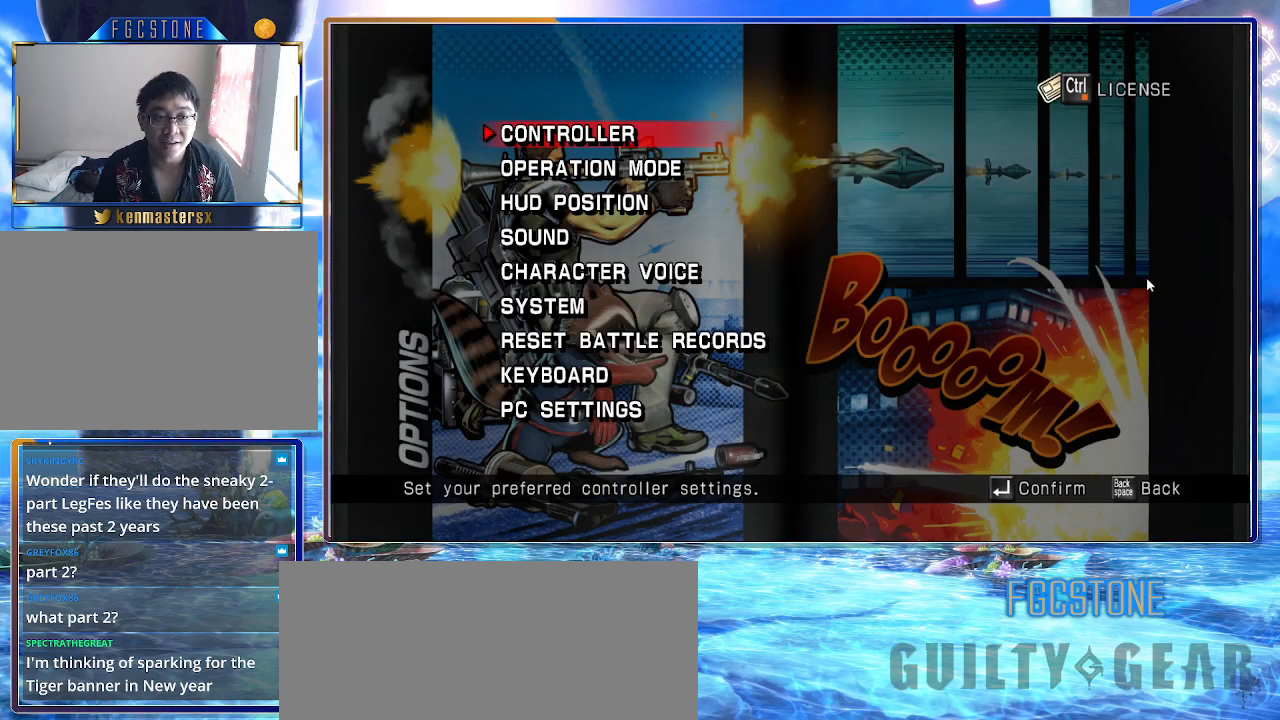
Gameplay with a controller (arcade stick); each line is a JSON object with the inputs held at the frame after it. "events" lists button and stick changes between this image and that frame as [ms after this image, input, new state], when the widget could be followed in between. Not read: L3 R3 other_buttons.
{"buttons": [], "left_stick": "center", "events": []}
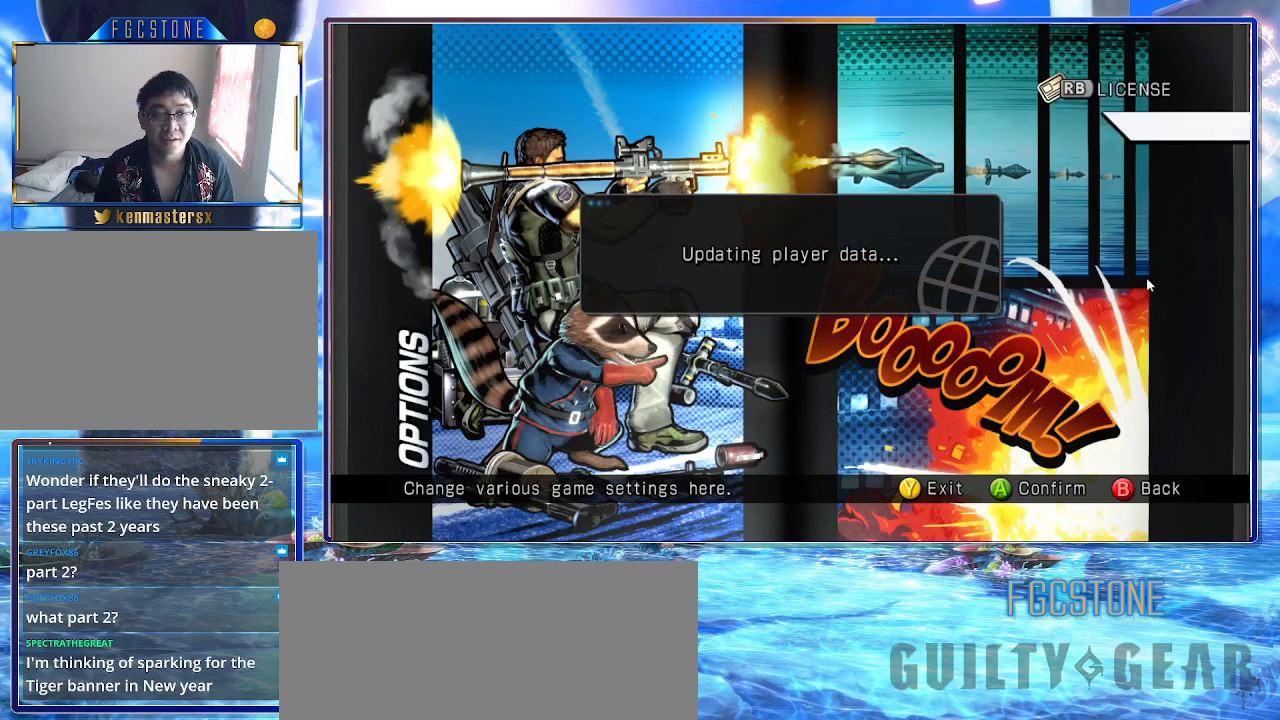
{"buttons": [], "left_stick": "center", "events": []}
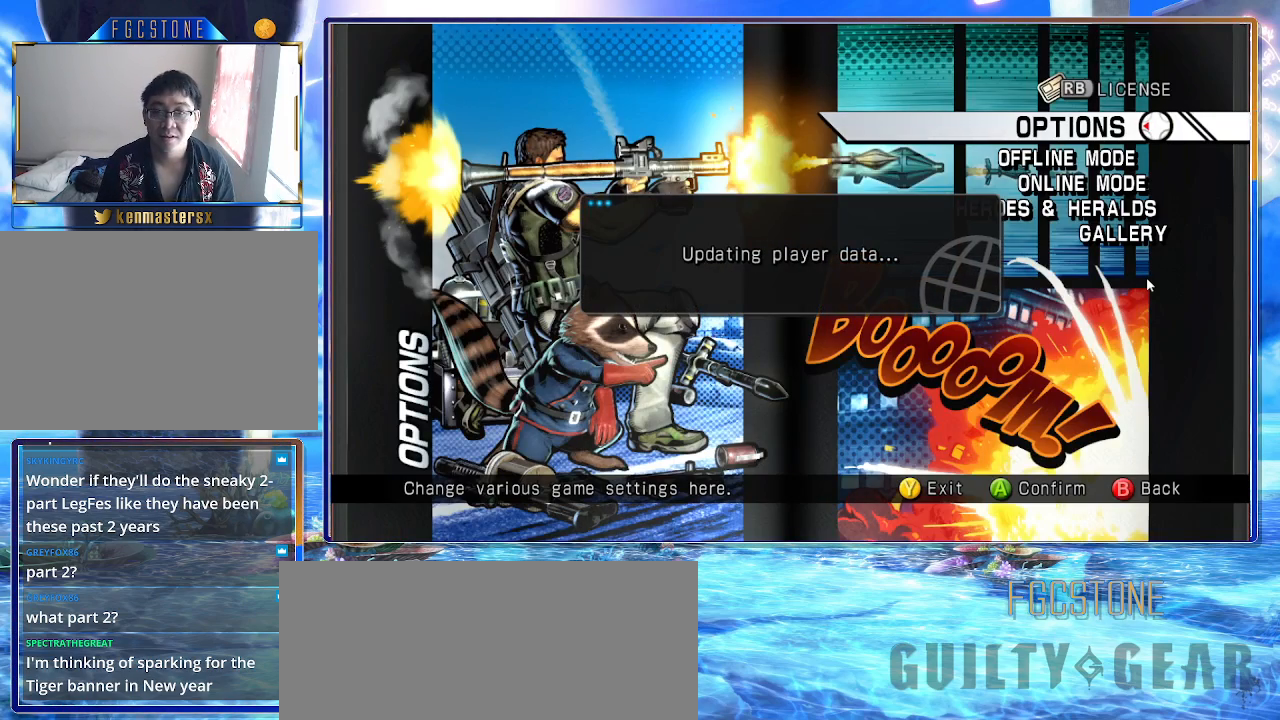
{"buttons": [], "left_stick": "down", "events": [[417, "left_stick", "down"]]}
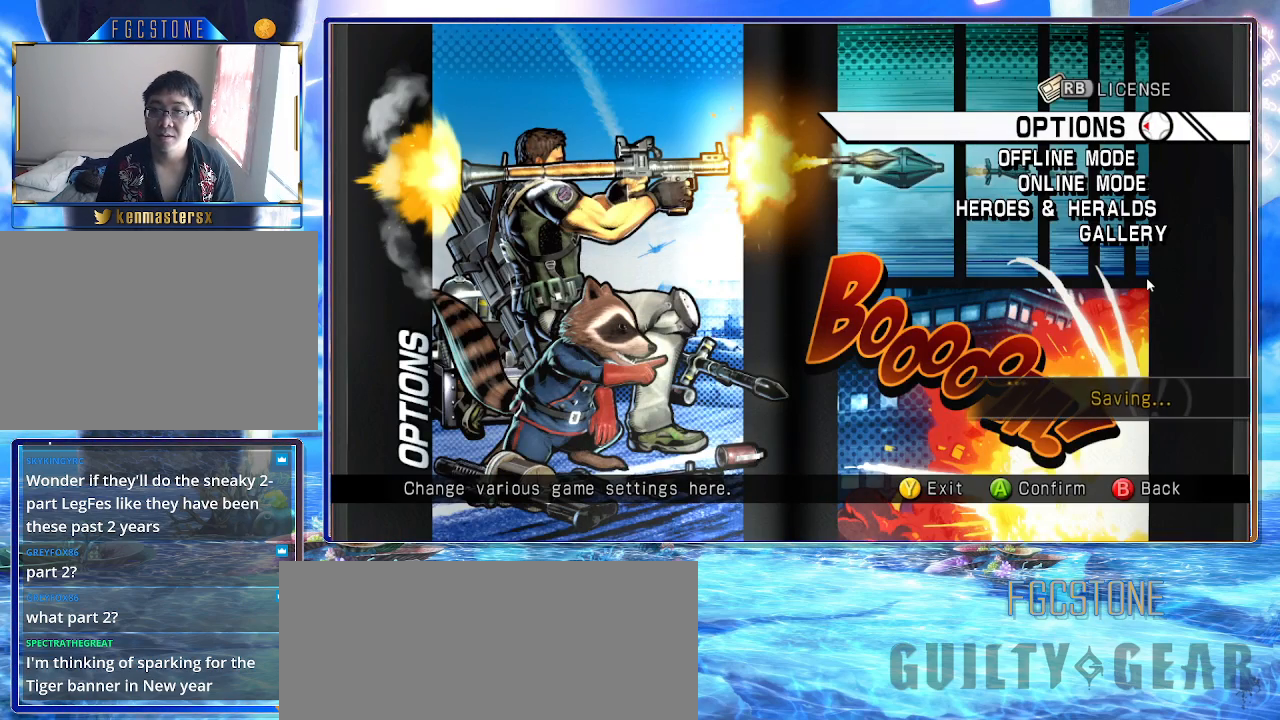
{"buttons": [], "left_stick": "center", "events": [[83, "left_stick", "center"], [350, "left_stick", "down"], [500, "left_stick", "center"]]}
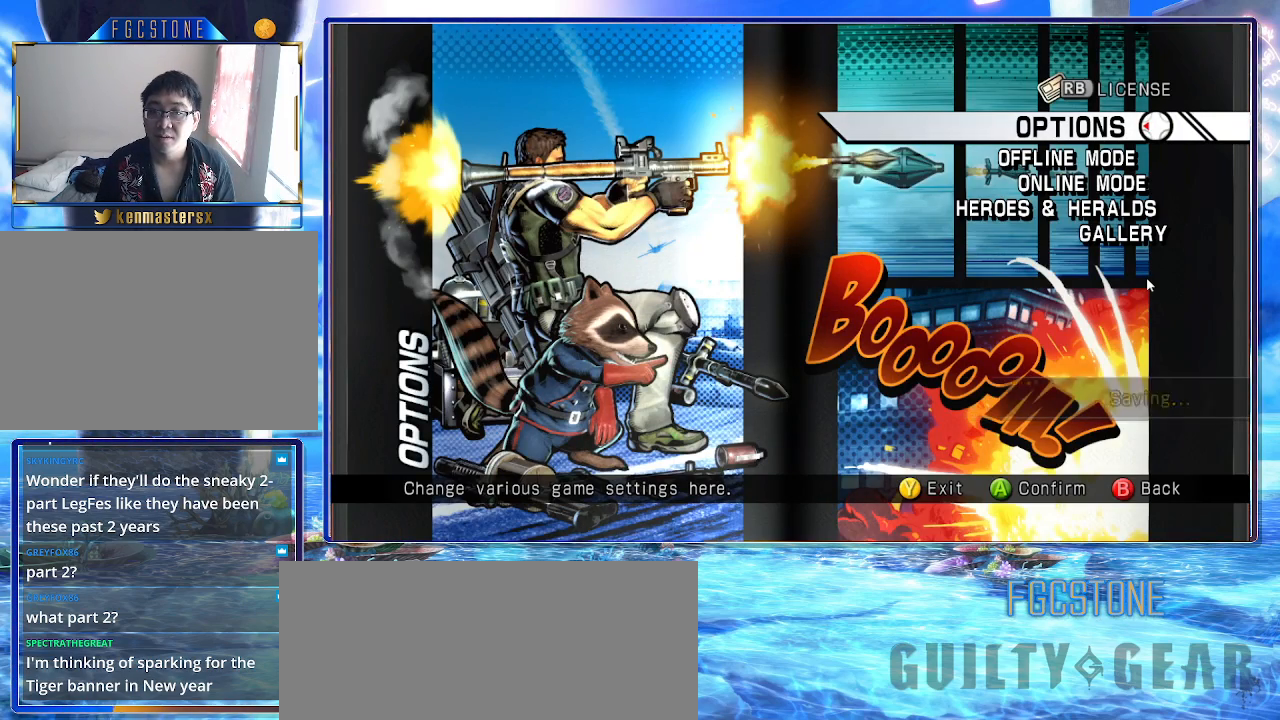
{"buttons": [], "left_stick": "center", "events": [[300, "left_stick", "down"], [433, "left_stick", "center"]]}
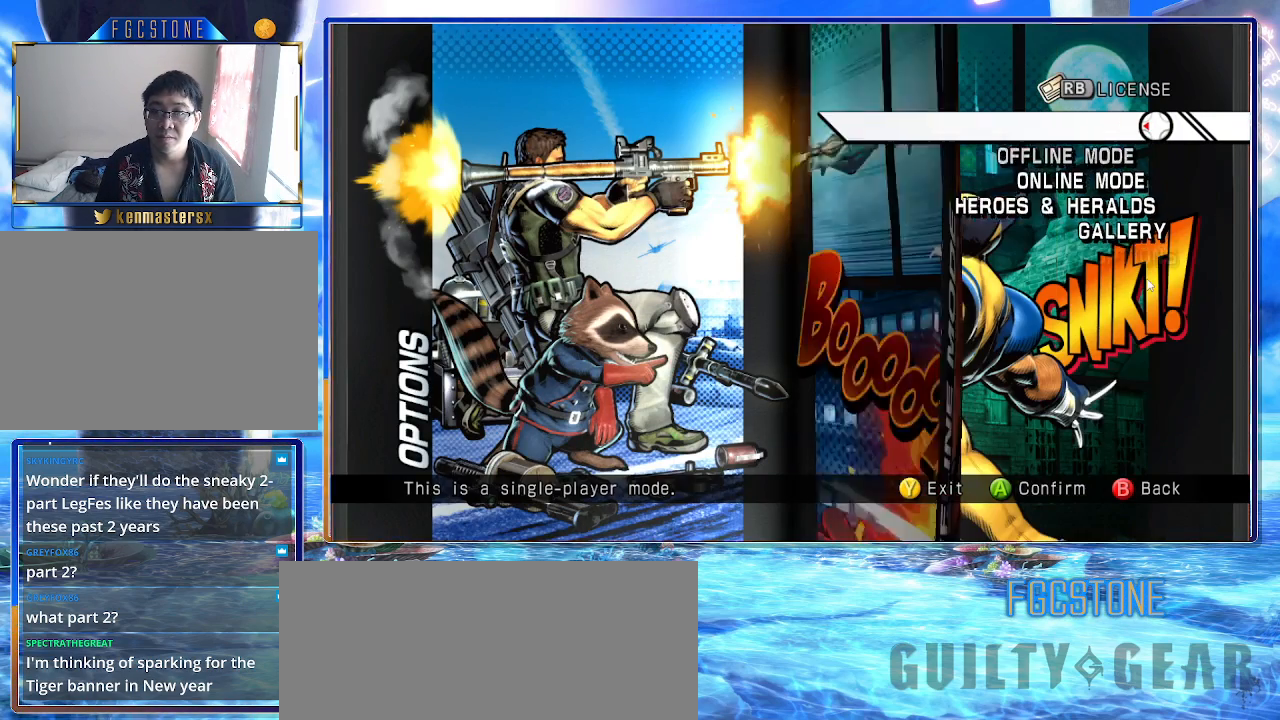
{"buttons": ["P"], "left_stick": "center", "events": [[467, "P", "down"]]}
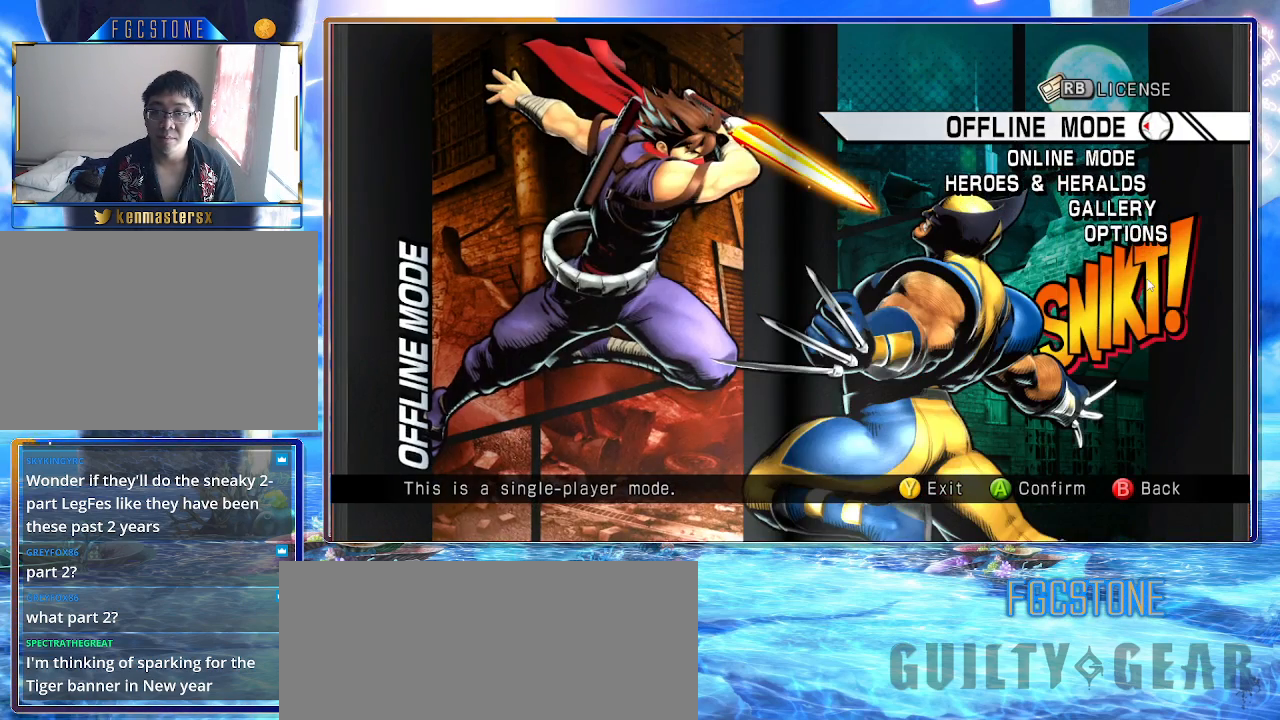
{"buttons": [], "left_stick": "center", "events": [[50, "P", "up"]]}
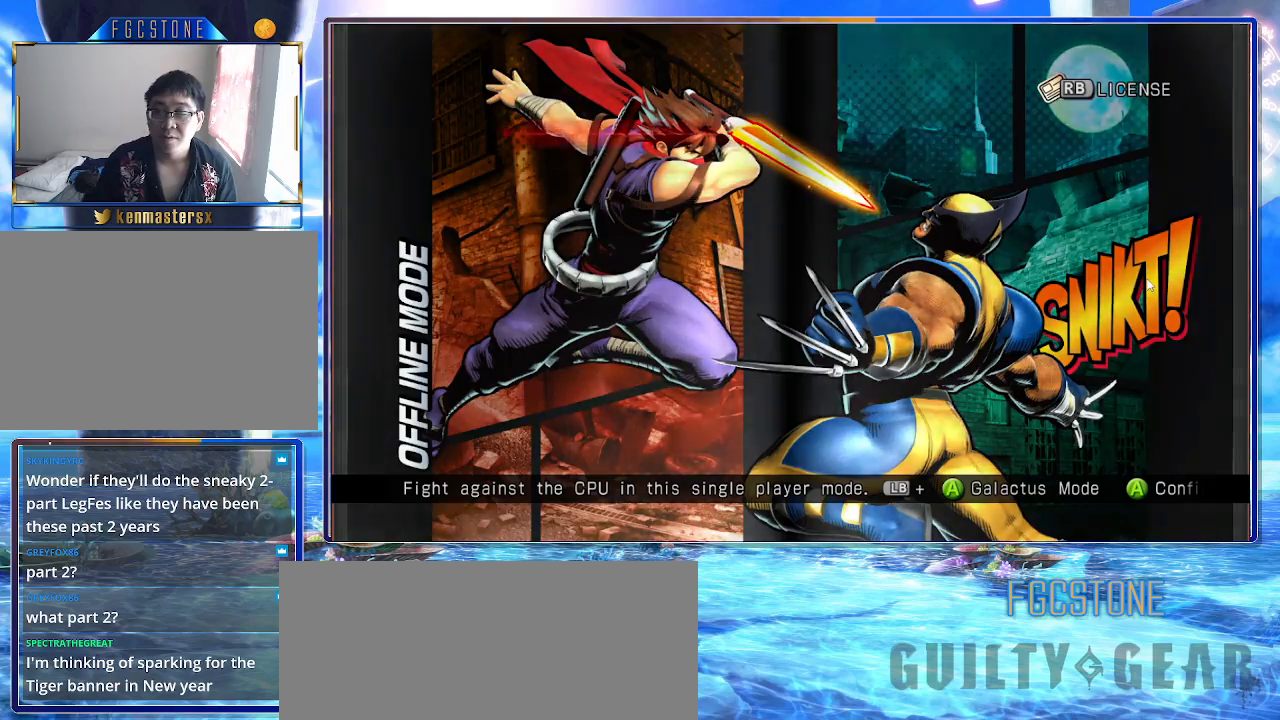
{"buttons": [], "left_stick": "center", "events": []}
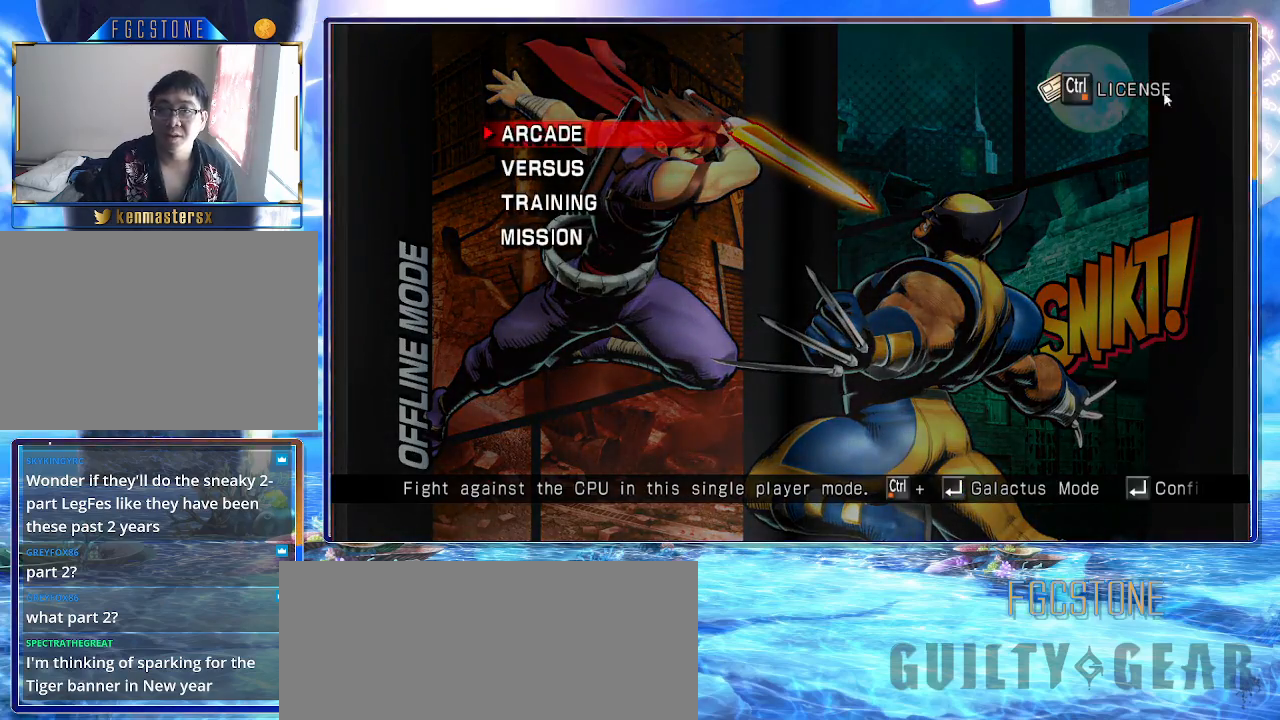
{"buttons": [], "left_stick": "center", "events": [[350, "left_stick", "down"], [483, "left_stick", "center"]]}
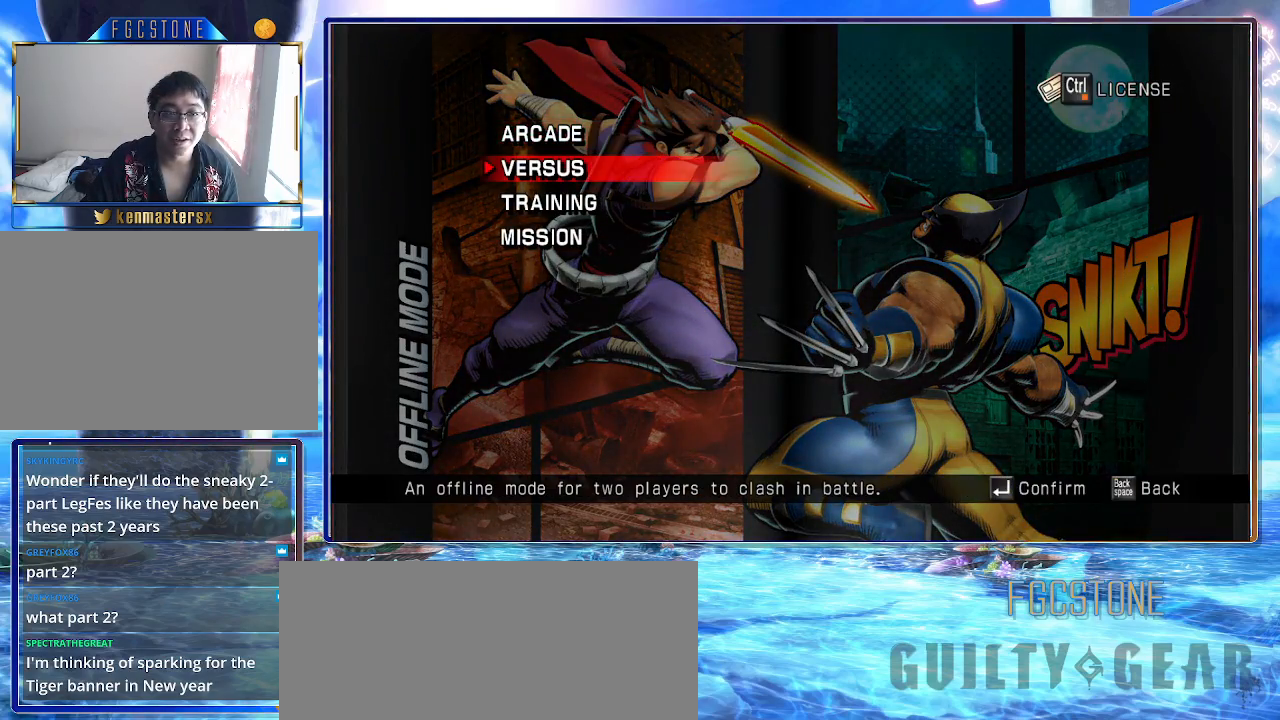
{"buttons": ["P"], "left_stick": "center", "events": [[383, "P", "down"]]}
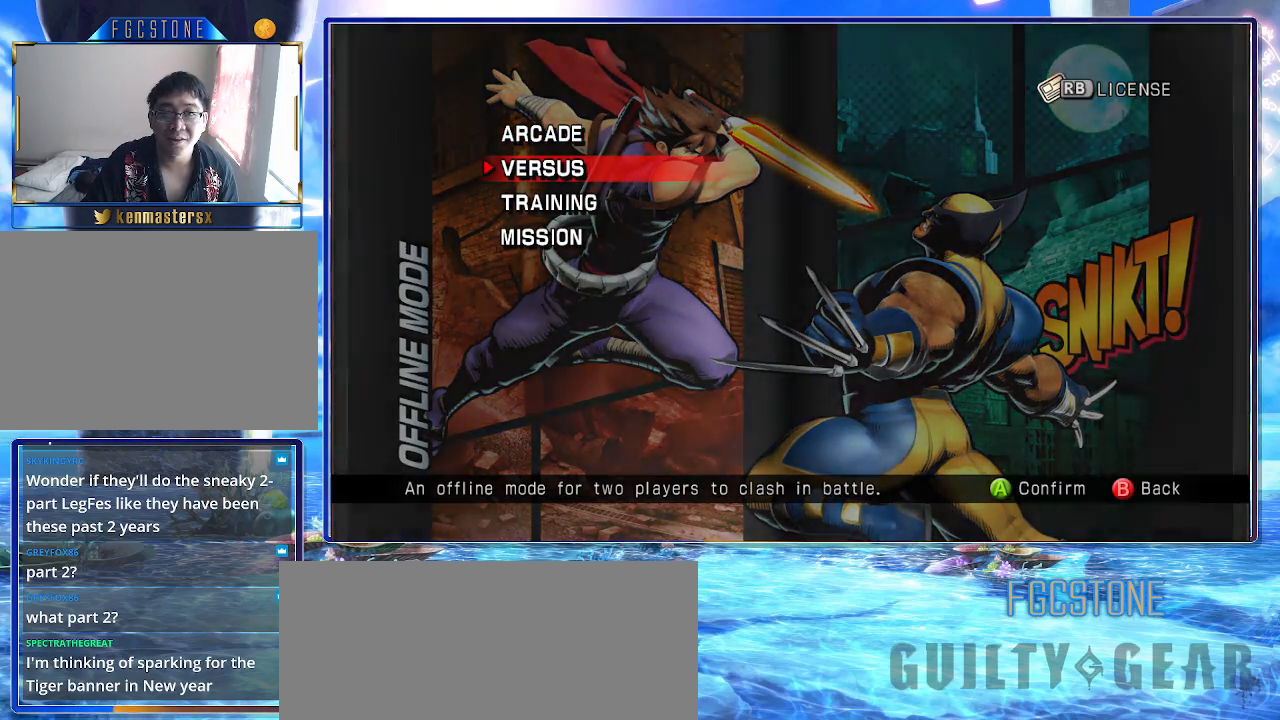
{"buttons": [], "left_stick": "center", "events": [[17, "P", "up"]]}